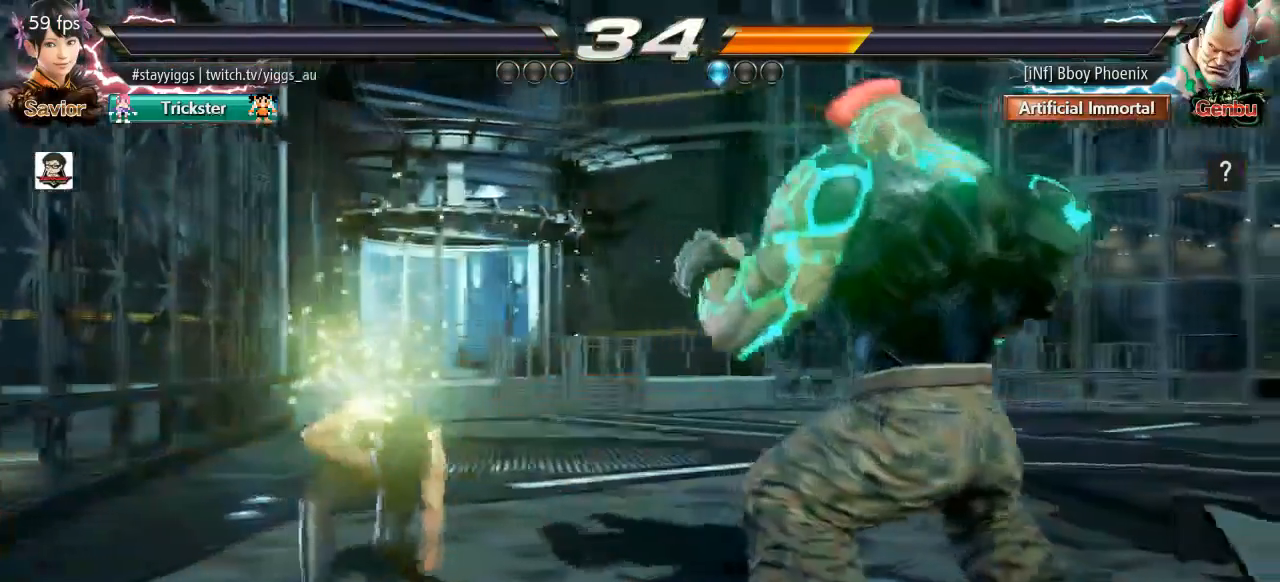
Gameplay with a controller (arcade stick); each line is a JSON object with the inputs held at the frame after it (dt_ms = milliseconds from this image to that frame). "events" lists button and stick changes between this image and that frame as [ms after this image, input, new state], when the widget could be followed in between. Not read: L3 R3 SELECT START.
{"dt_ms": 1000, "buttons": ["L1"], "left_stick": "down-left"}
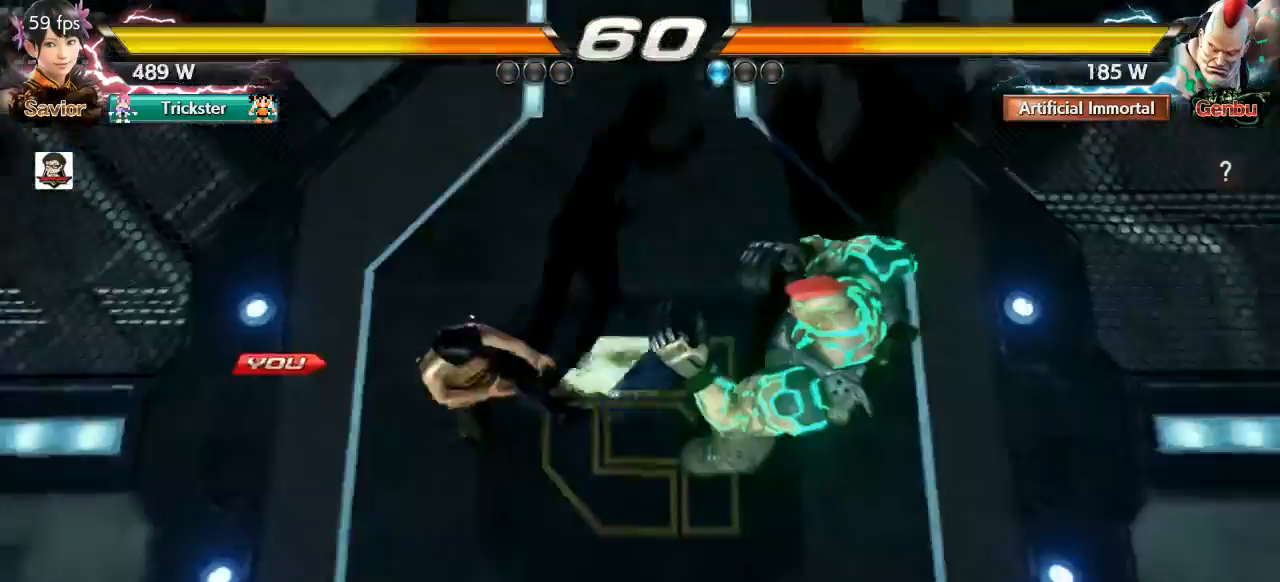
{"dt_ms": 1000, "buttons": [], "left_stick": "center", "events": [[483, "L1", "up"], [483, "left_stick", "center"]]}
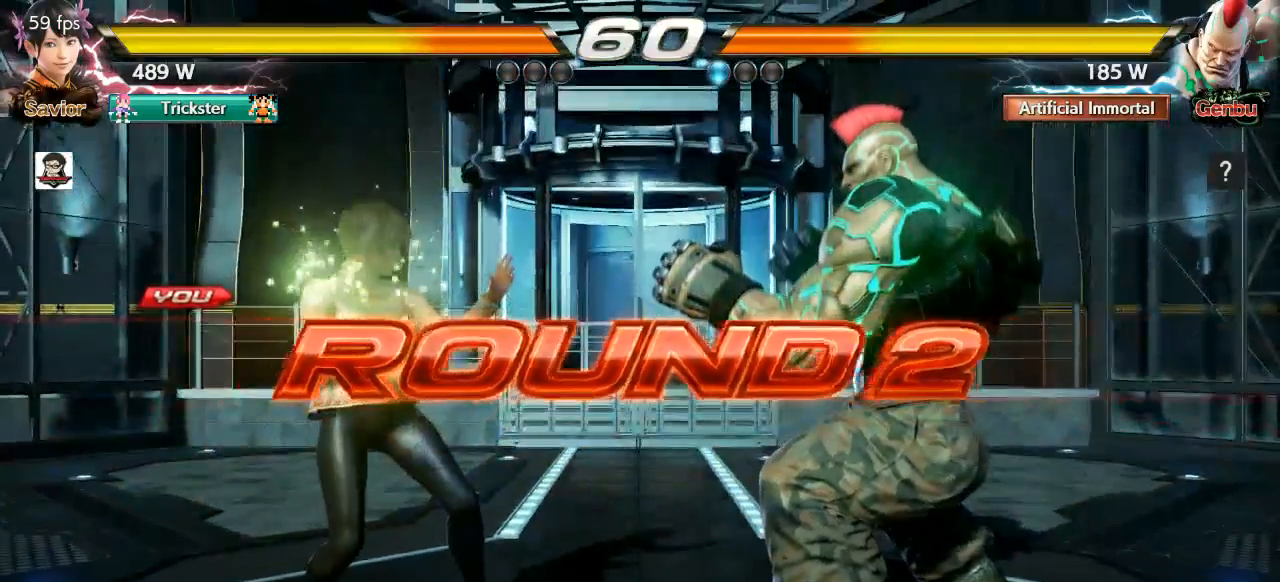
{"dt_ms": 500, "buttons": [], "left_stick": "center", "events": []}
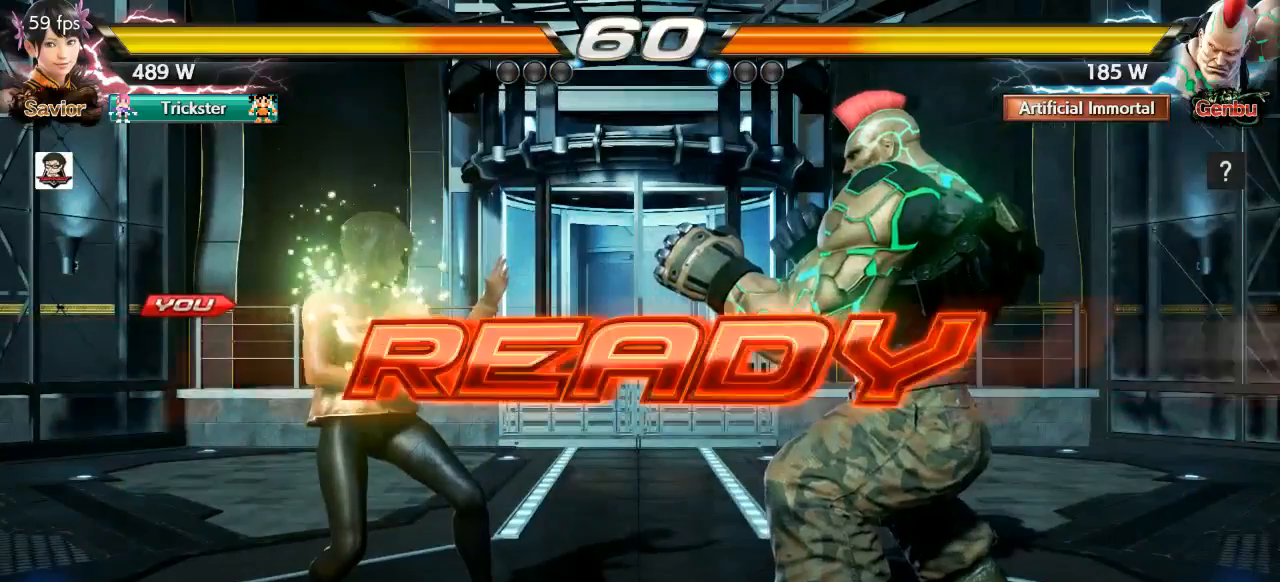
{"dt_ms": 500, "buttons": [], "left_stick": "center", "events": []}
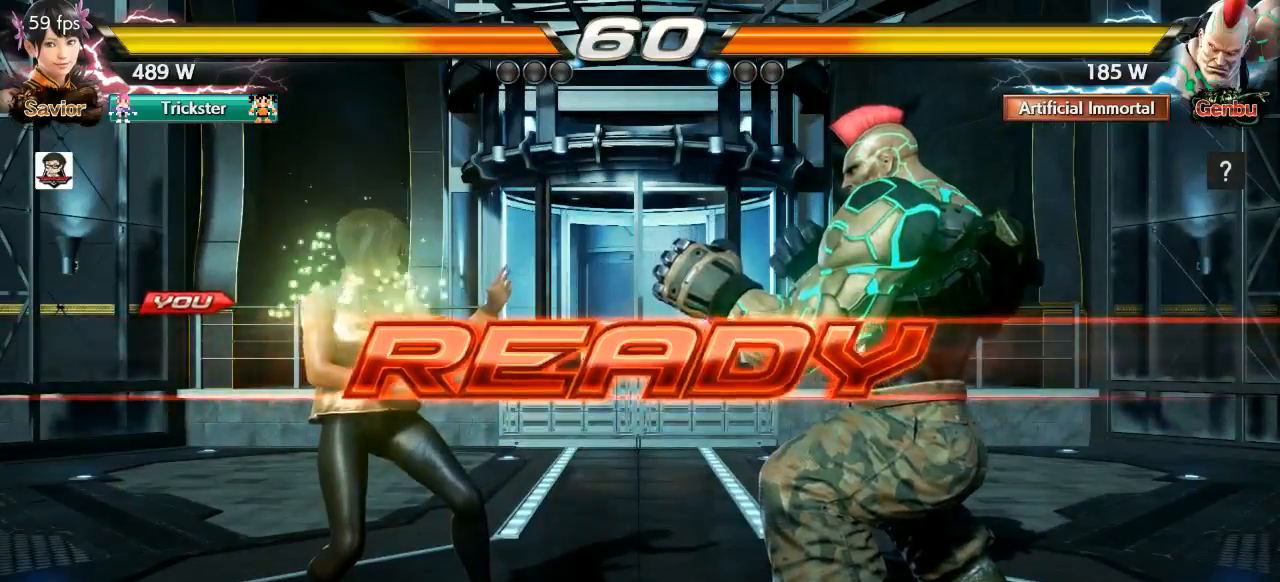
{"dt_ms": 500, "buttons": [], "left_stick": "center", "events": []}
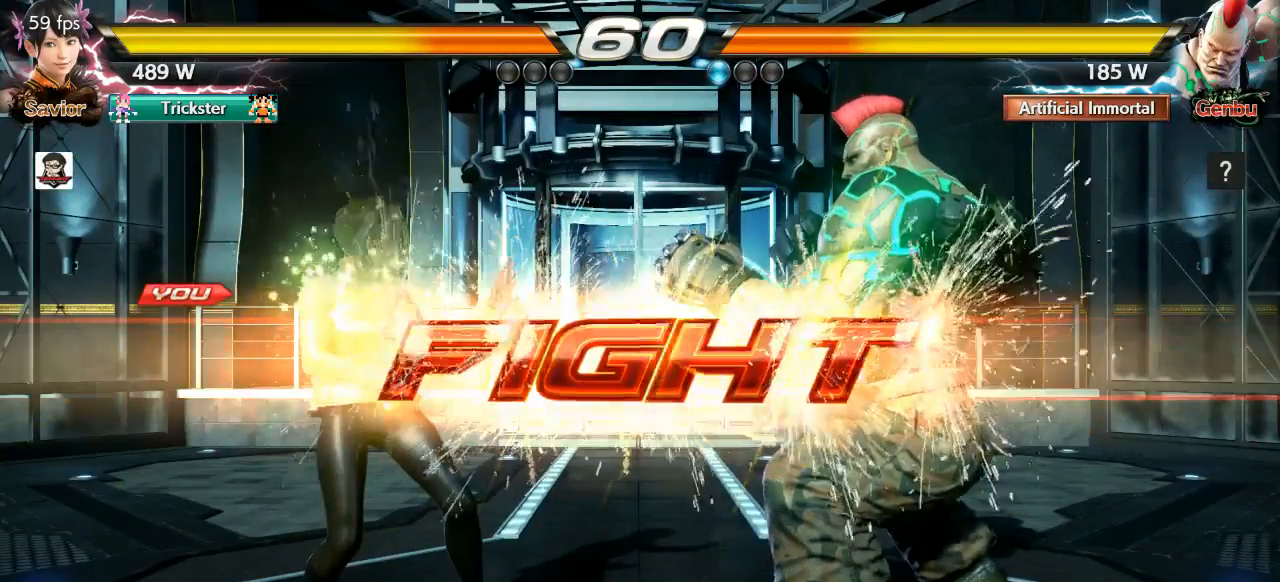
{"dt_ms": 500, "buttons": [], "left_stick": "left", "events": [[333, "left_stick", "left"]]}
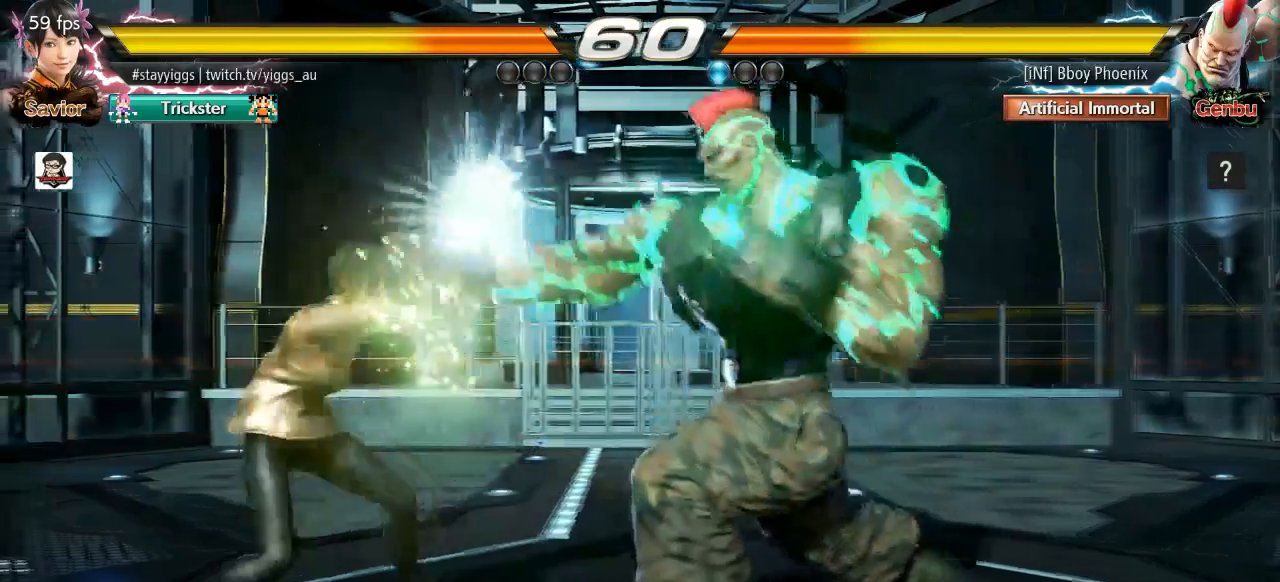
{"dt_ms": 500, "buttons": [], "left_stick": "left", "events": []}
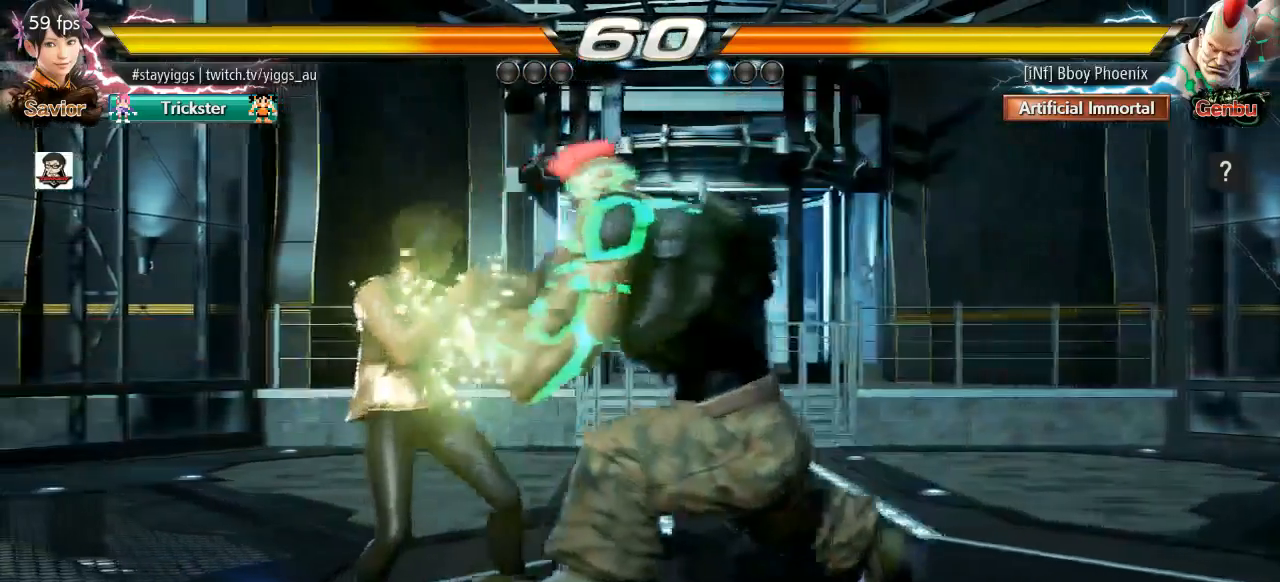
{"dt_ms": 500, "buttons": [], "left_stick": "left", "events": []}
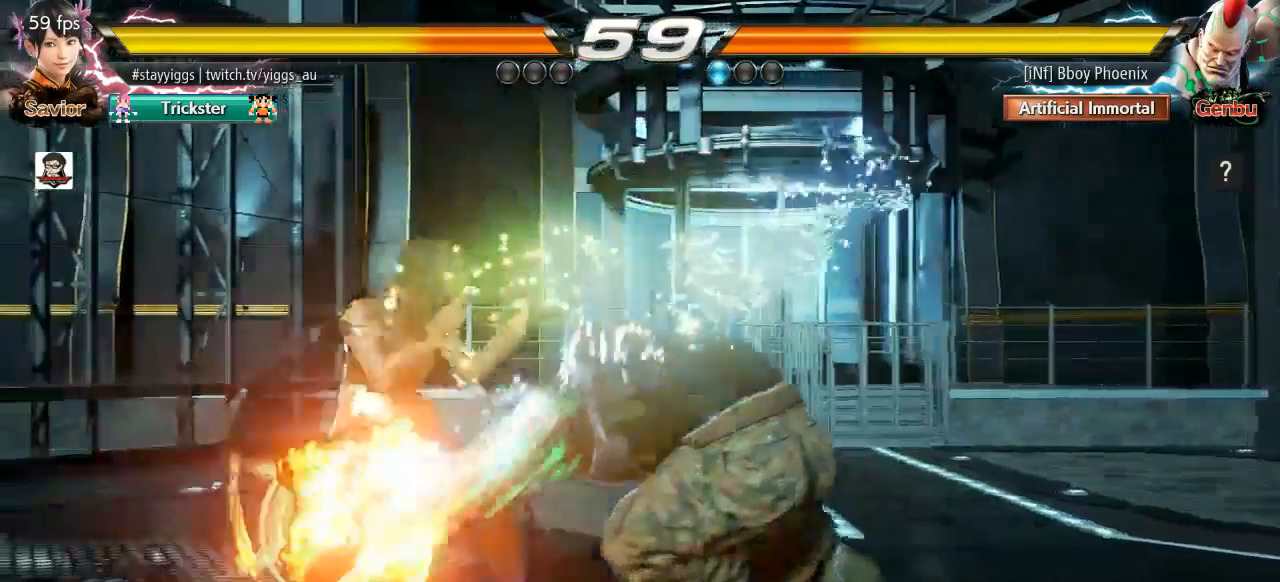
{"dt_ms": 500, "buttons": [], "left_stick": "center"}
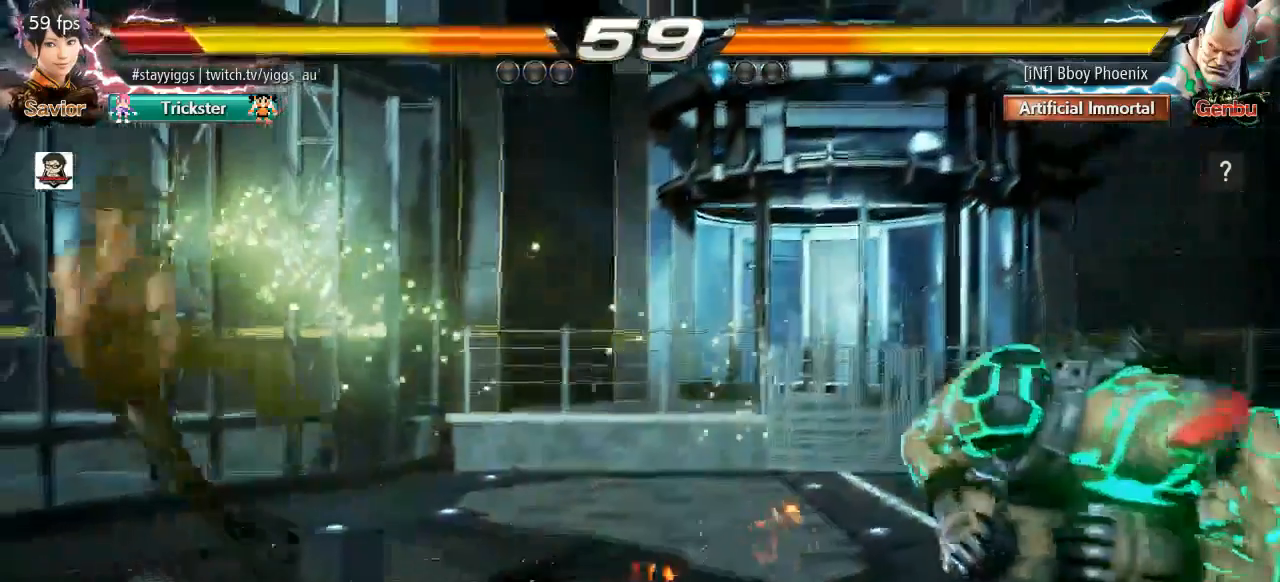
{"dt_ms": 500, "buttons": ["CIRCLE"], "left_stick": "center"}
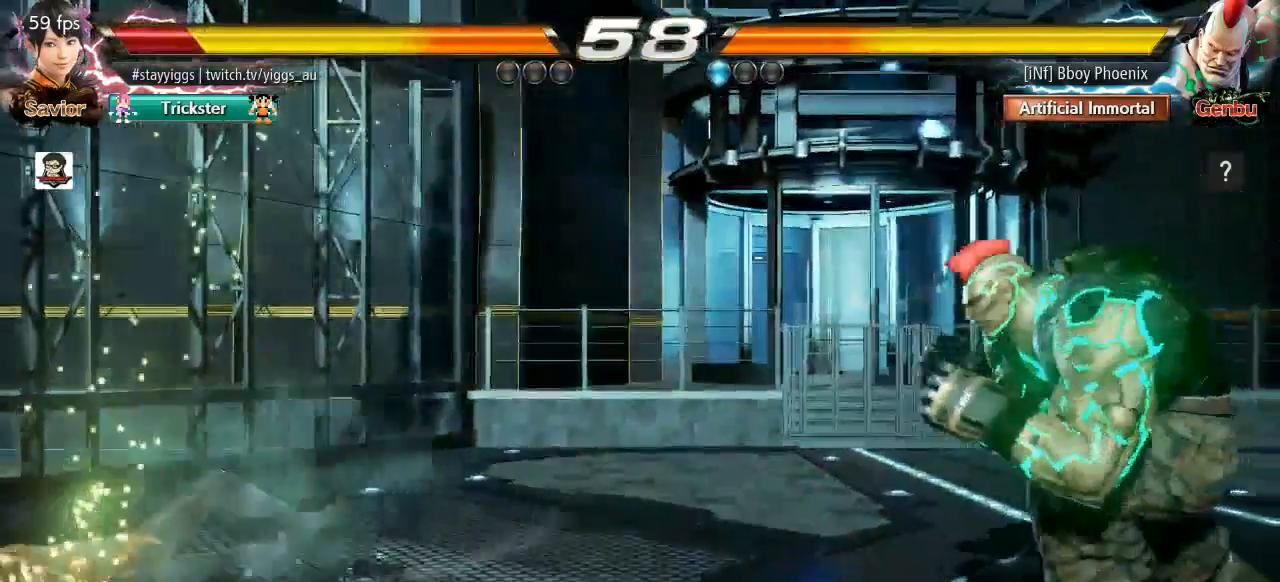
{"dt_ms": 500, "buttons": [], "left_stick": "center", "events": [[67, "CIRCLE", "up"], [67, "left_stick", "up"], [400, "left_stick", "center"]]}
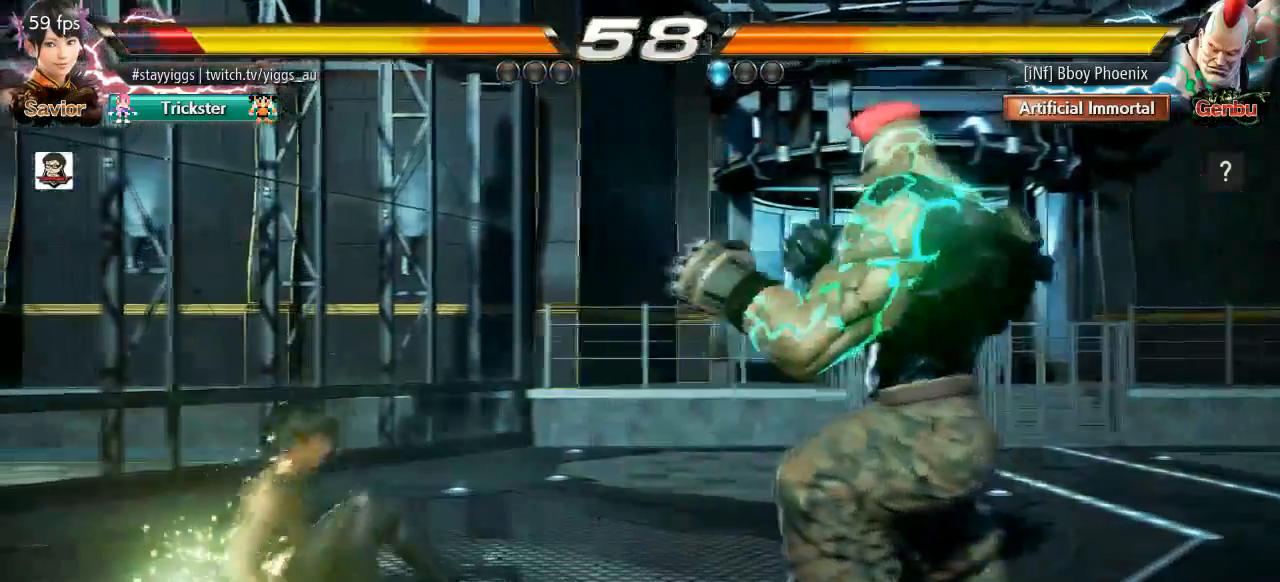
{"dt_ms": 500, "buttons": [], "left_stick": "center", "events": []}